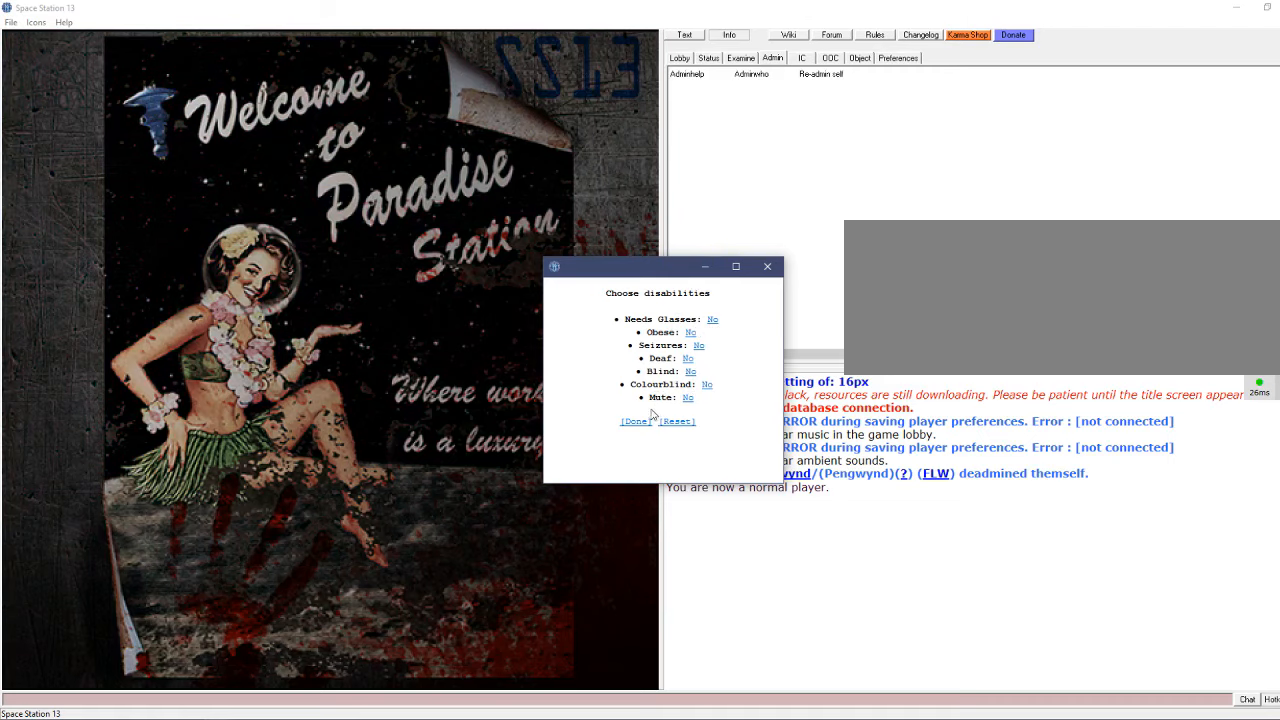
Gameplay with keyboard and mouse; each line is a JSON object with the keys and mouse buttons held at the frame after it. "events" lists presses ("down") and releases ("up") of ".", "/", "0", "1", "2", "3", "4", "5", "6", "7", "8", "9", "a", "alt_l", "alt_r", "b", "backslash", "backspace", "c", "caps_lock", "comma", "ctrl_l", "ctrl_r", "d", "e", "equals", "escape", "f", "f1", "f10", "f11", "f12", "f2", "f3", "f4", "f5", "f6", "f7", "f8", "f9", "g", "h", "i", "j", "k", "l", "lbracket", "m", "minus", "n", "o", "p", "q", "quote", "r", "rbracket", "return", "s", "semicolon", "shift_l", "shift_r", "space", "super", "t", "tab", "tilde", "u", "v", "w", "x", "y", "z", "mouse_left", "mouse_wheel" and "mouse_right" between this image and that frame as [ms after this image, input, new state], when the widget could be followed in between. "mouse_left", "mouse_wheel", "mouse_right" = the "left", "wheel", "right" buttons of the "mouse" list. No other keys are recorded. "wheel" means that the mouse wheel is clicked or scrolled. Mouse movement is not recorded.
{"keys": [], "mouse": [], "events": [[400, "mouse_left", "down"], [466, "mouse_left", "up"]]}
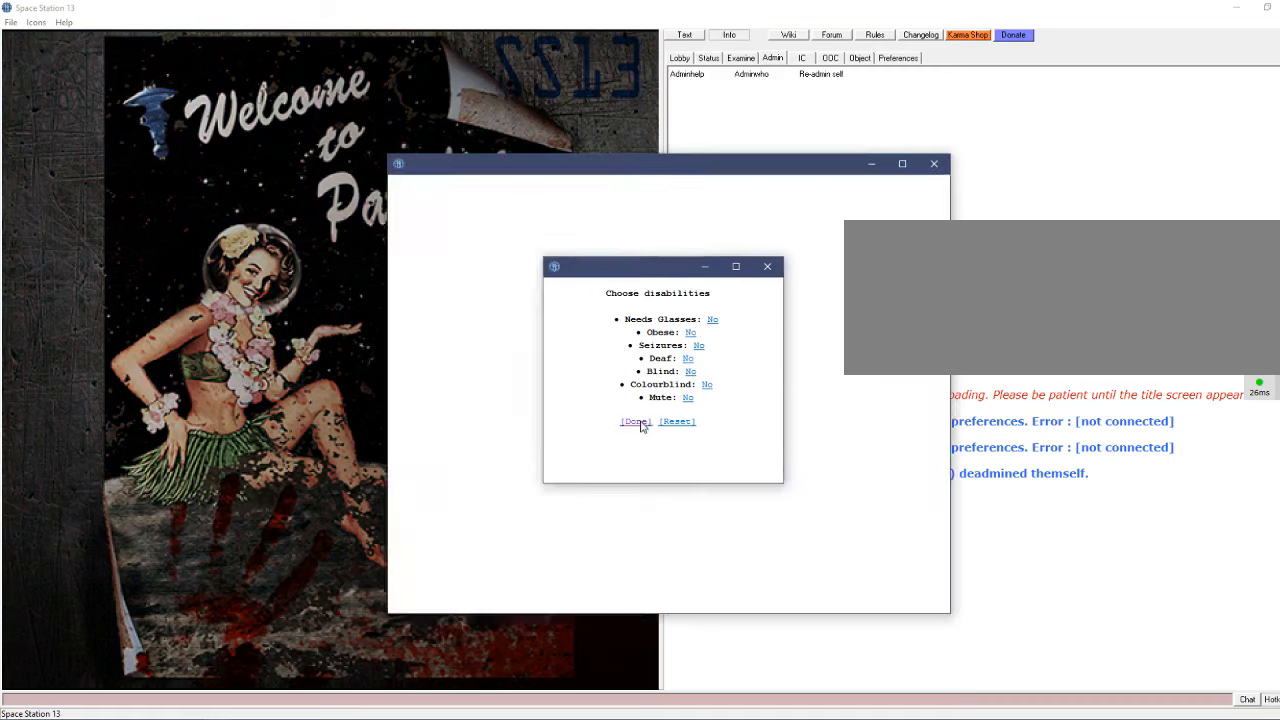
{"keys": [], "mouse": [], "events": []}
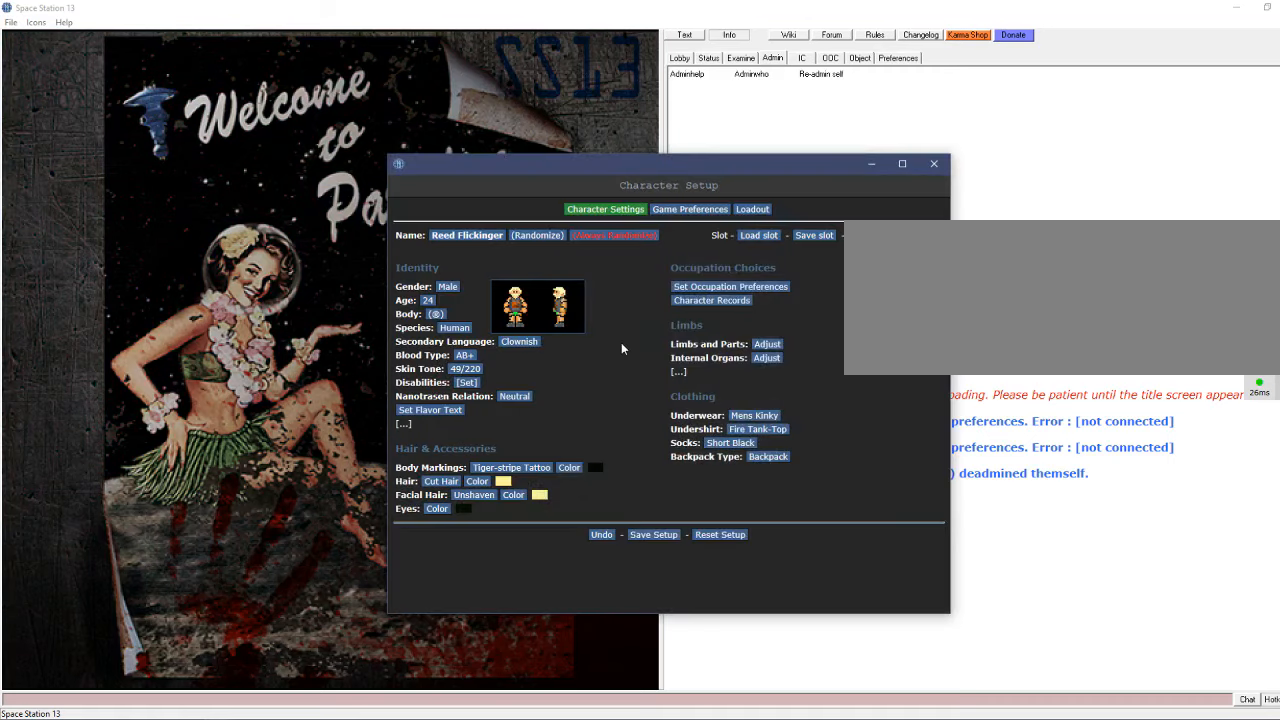
{"keys": [], "mouse": [], "events": [[400, "mouse_left", "down"], [500, "mouse_left", "up"]]}
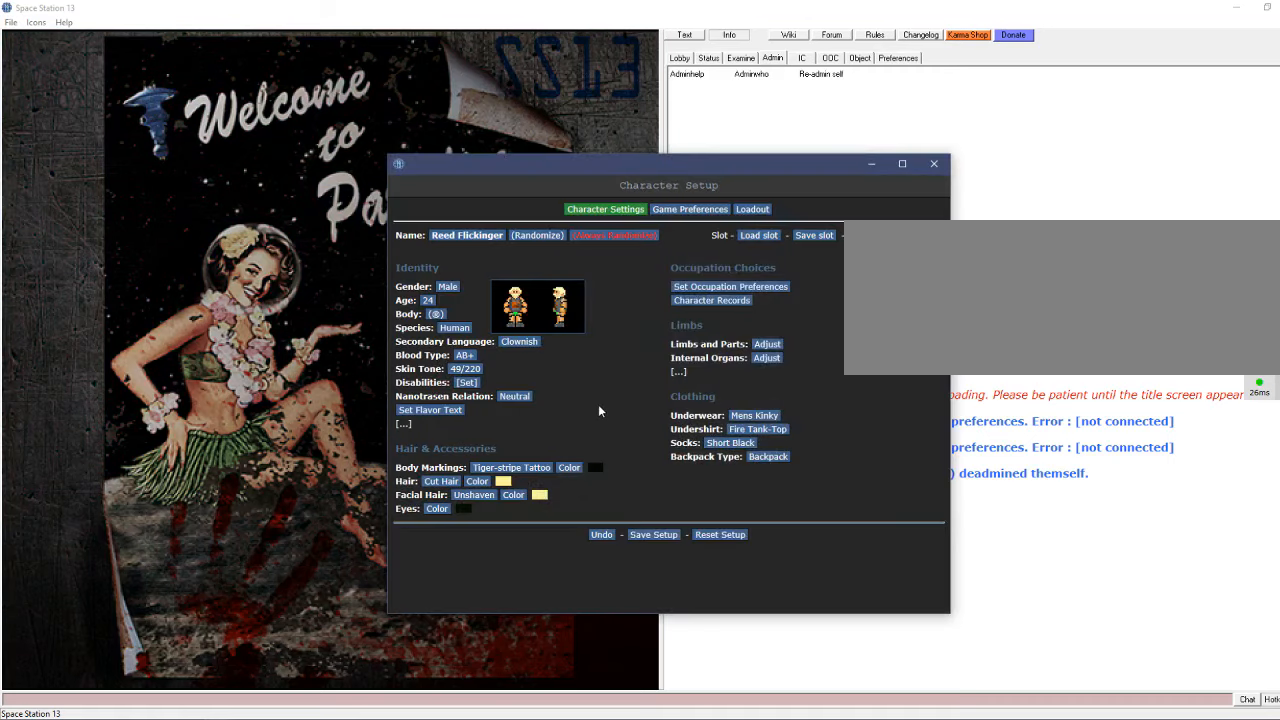
{"keys": [], "mouse": [], "events": []}
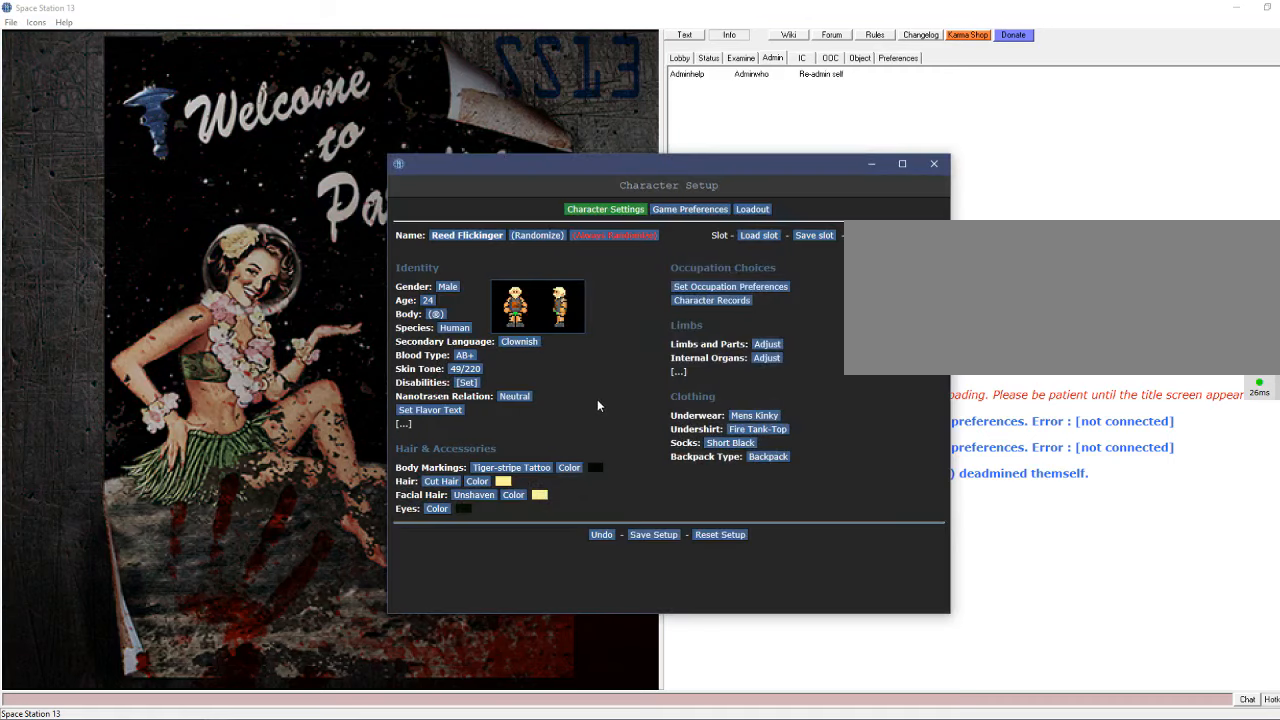
{"keys": [], "mouse": [], "events": []}
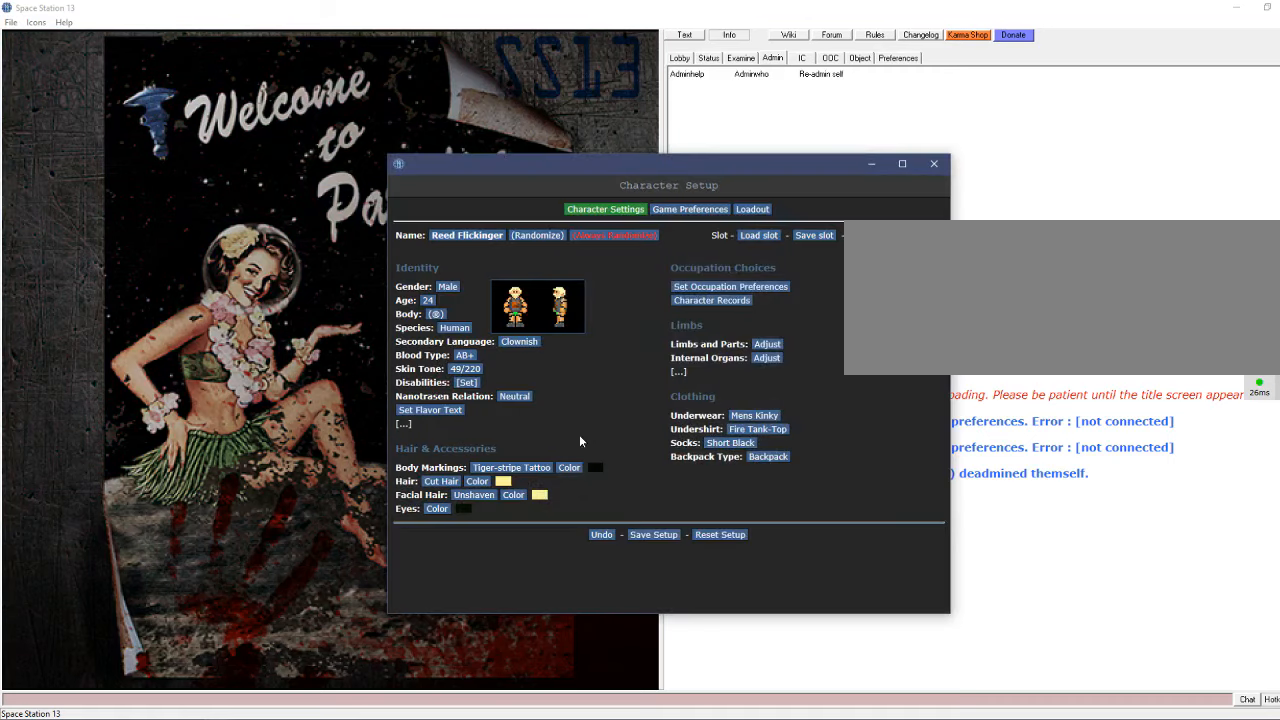
{"keys": [], "mouse": [], "events": []}
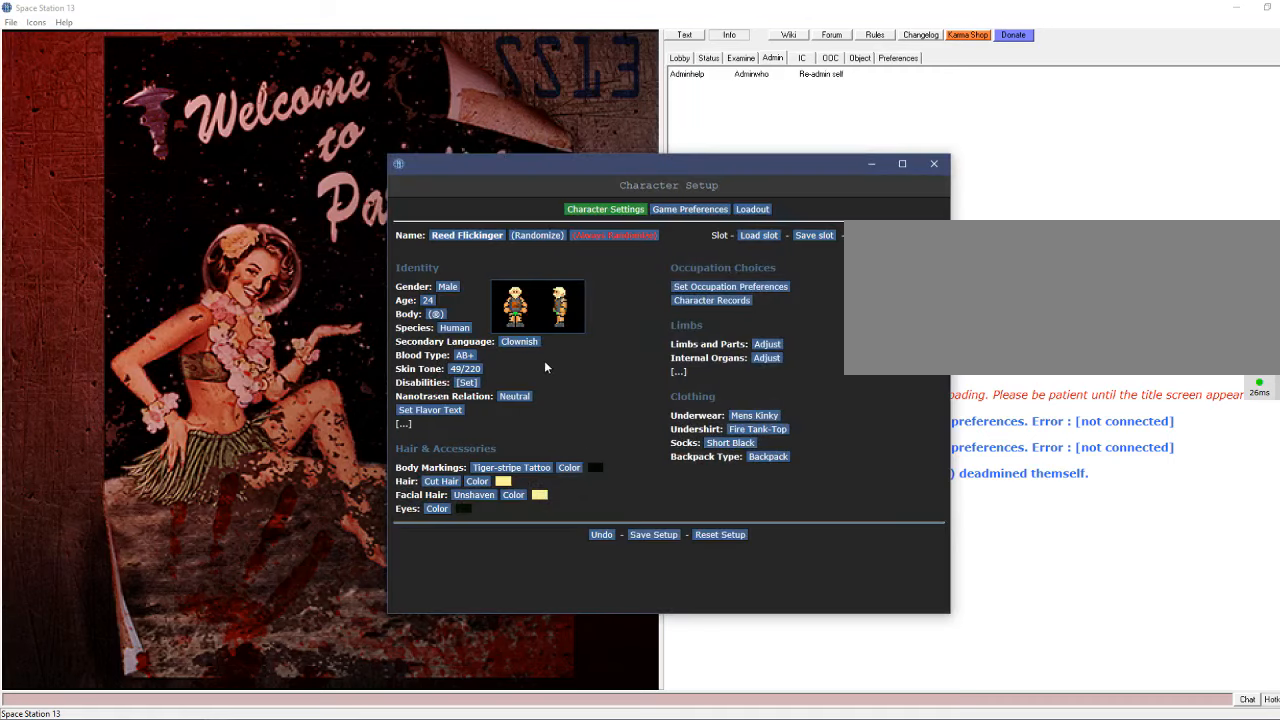
{"keys": [], "mouse": [], "events": []}
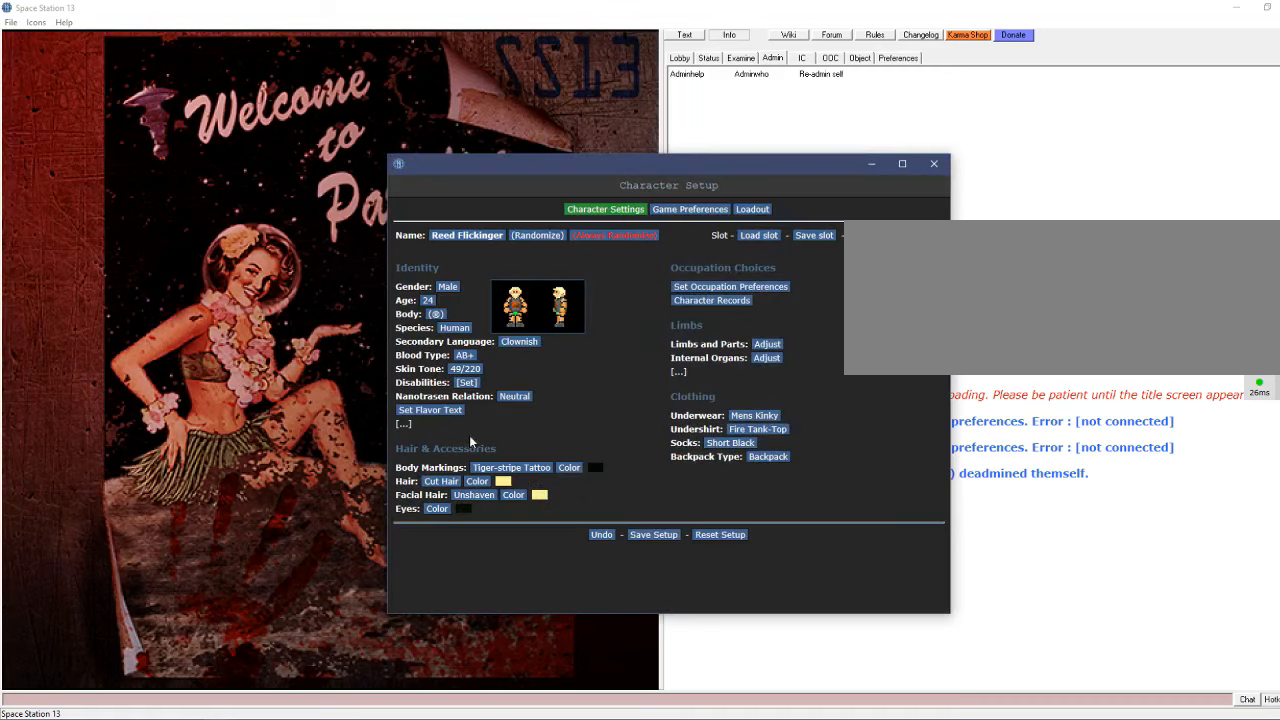
{"keys": [], "mouse": [], "events": []}
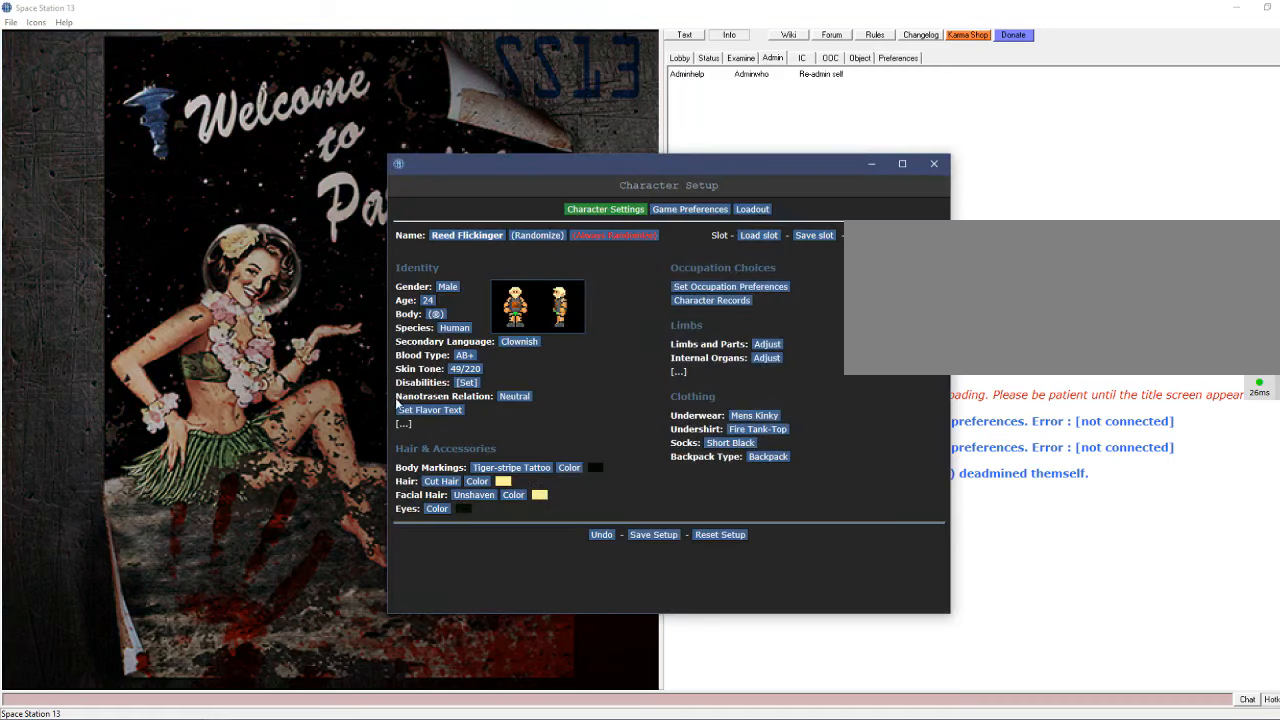
{"keys": [], "mouse": ["left"], "events": [[267, "mouse_left", "down"]]}
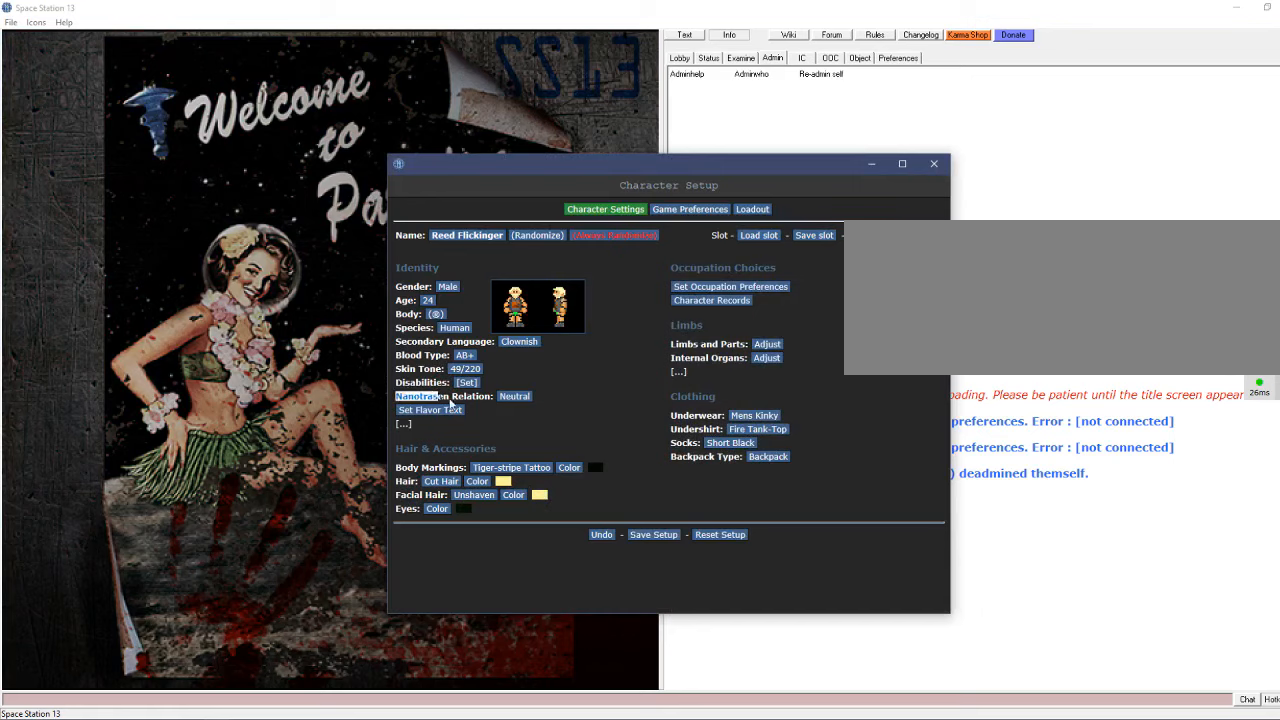
{"keys": [], "mouse": ["left"], "events": []}
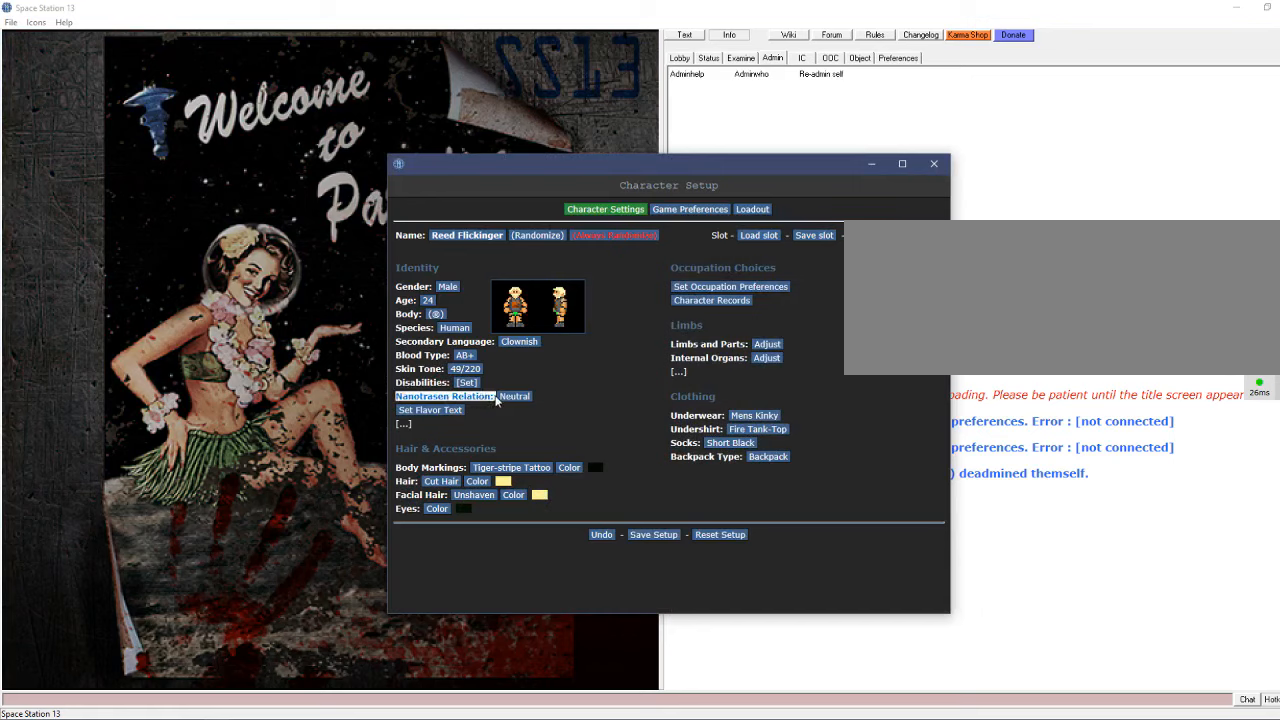
{"keys": [], "mouse": ["left"], "events": []}
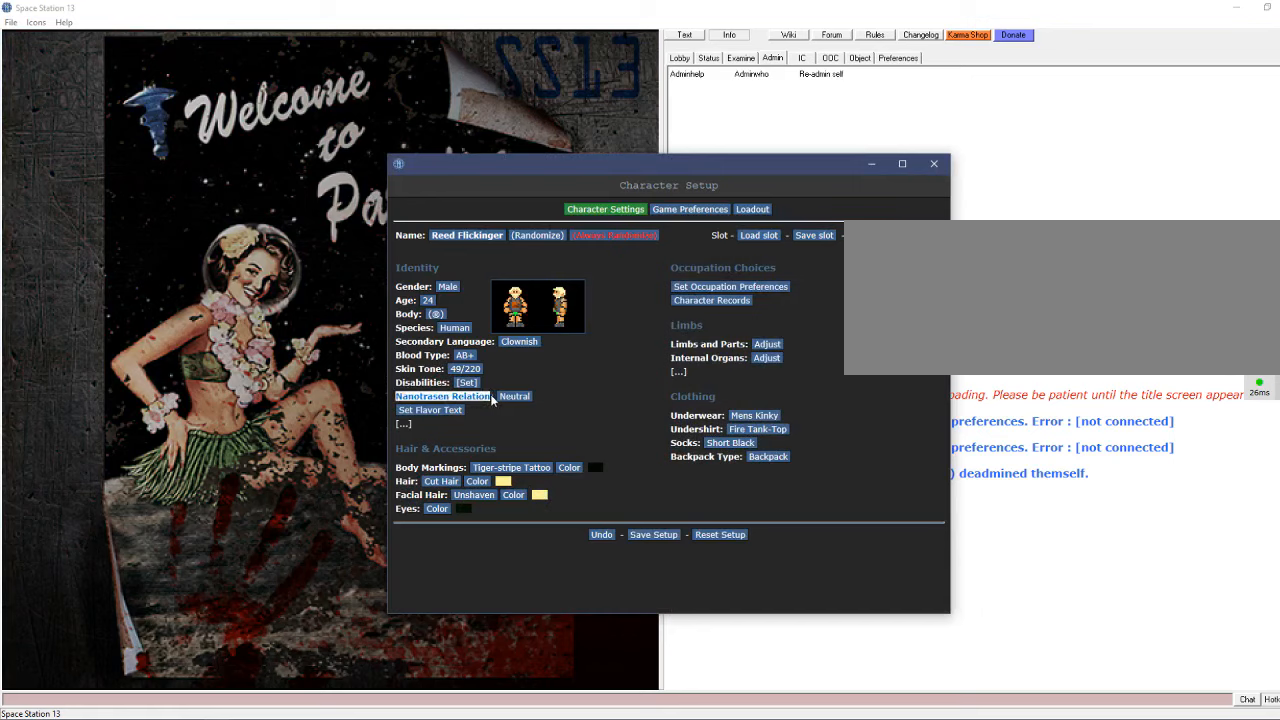
{"keys": [], "mouse": [], "events": [[367, "mouse_left", "up"]]}
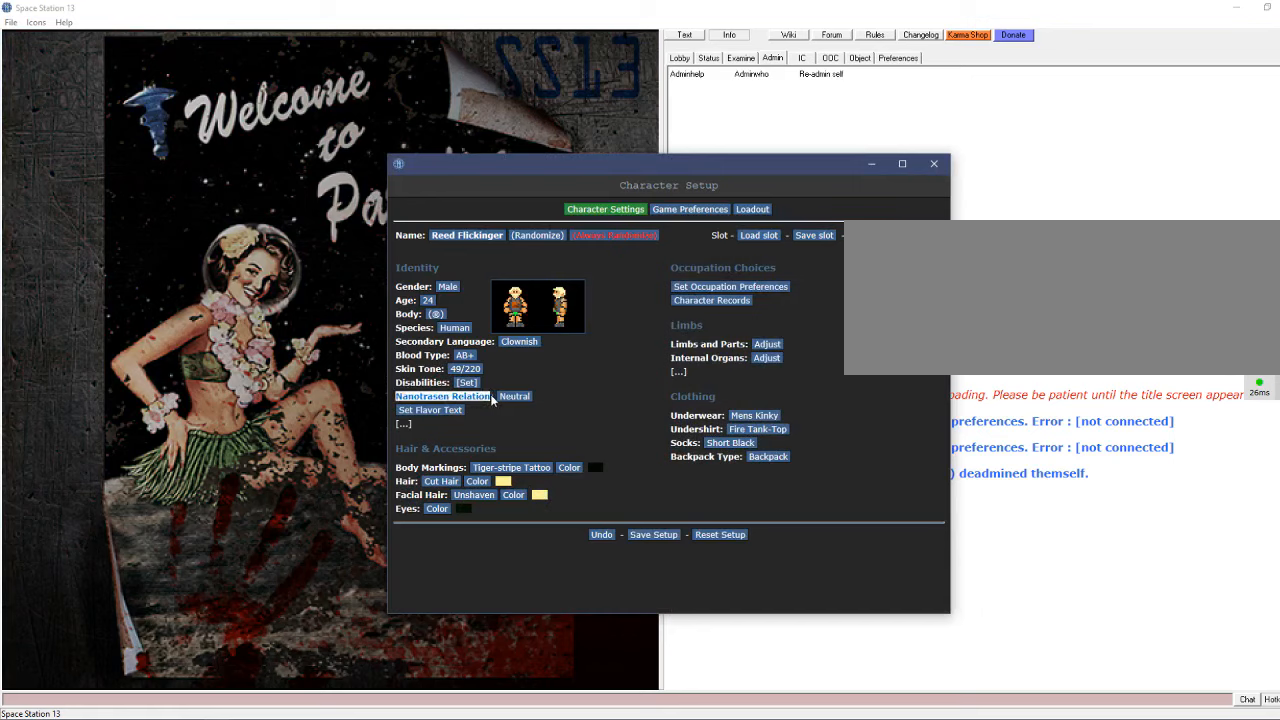
{"keys": [], "mouse": [], "events": []}
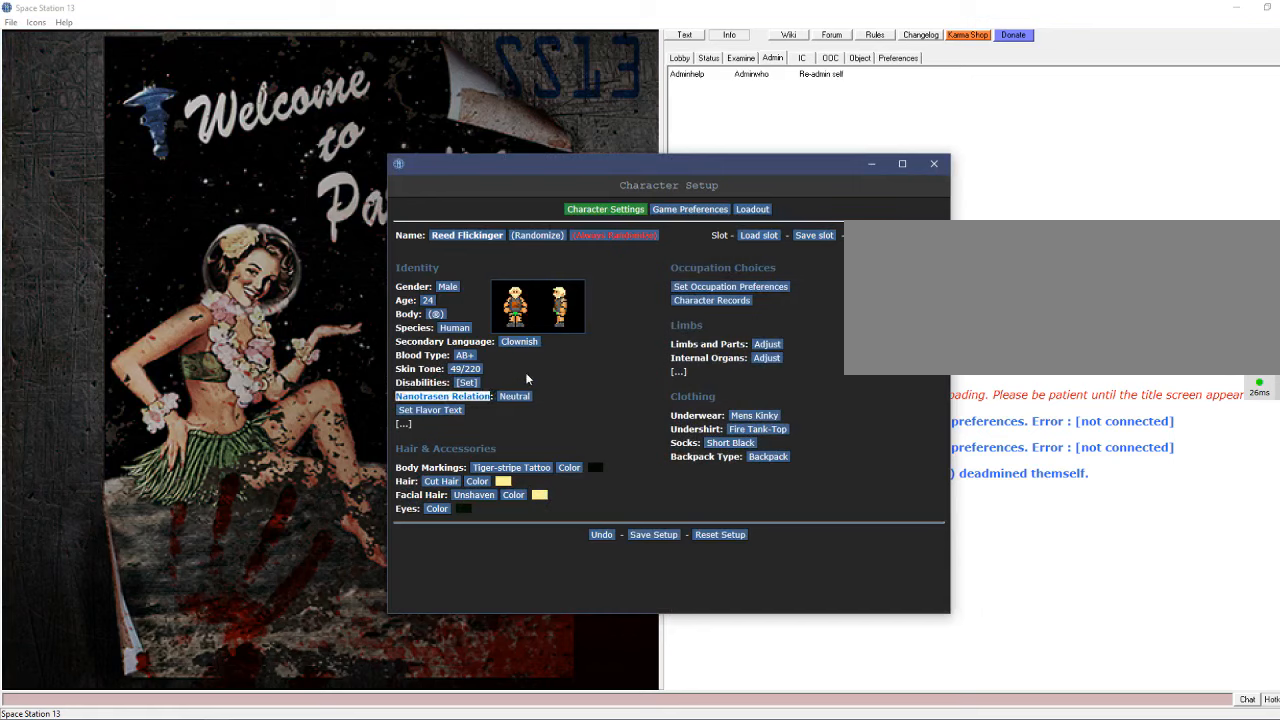
{"keys": [], "mouse": ["left"], "events": [[434, "mouse_left", "down"]]}
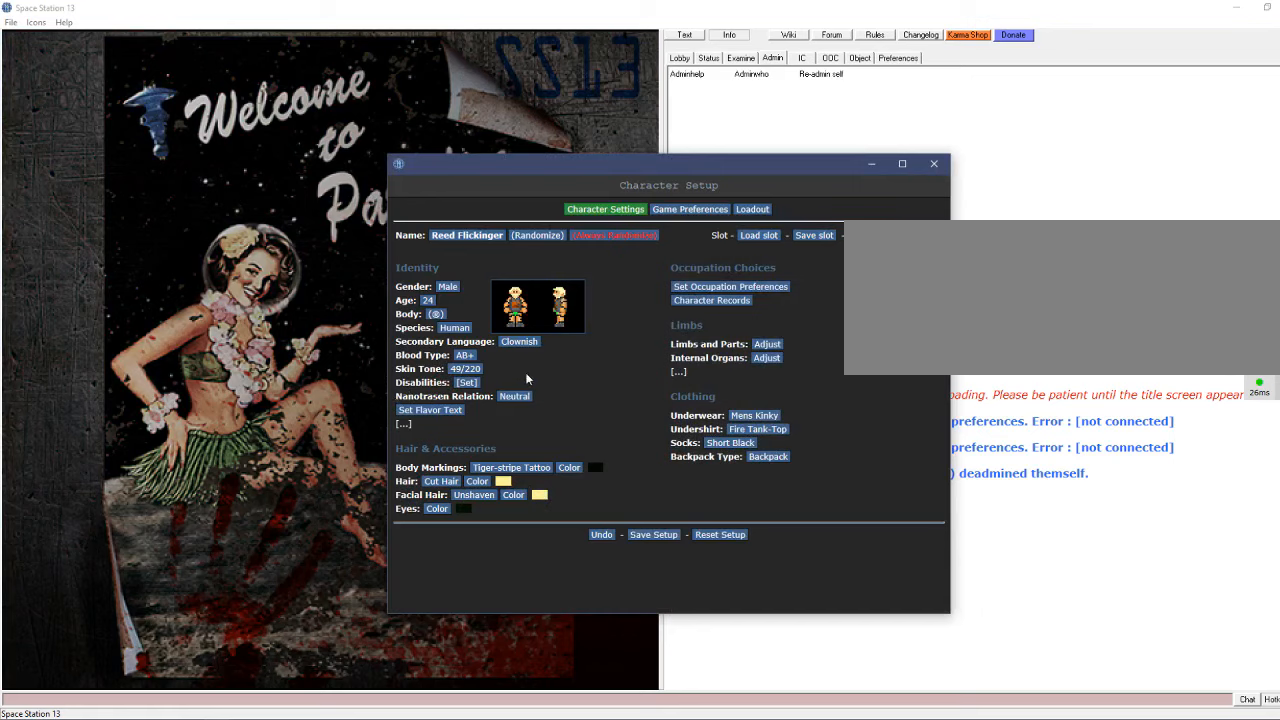
{"keys": [], "mouse": [], "events": [[34, "mouse_left", "up"]]}
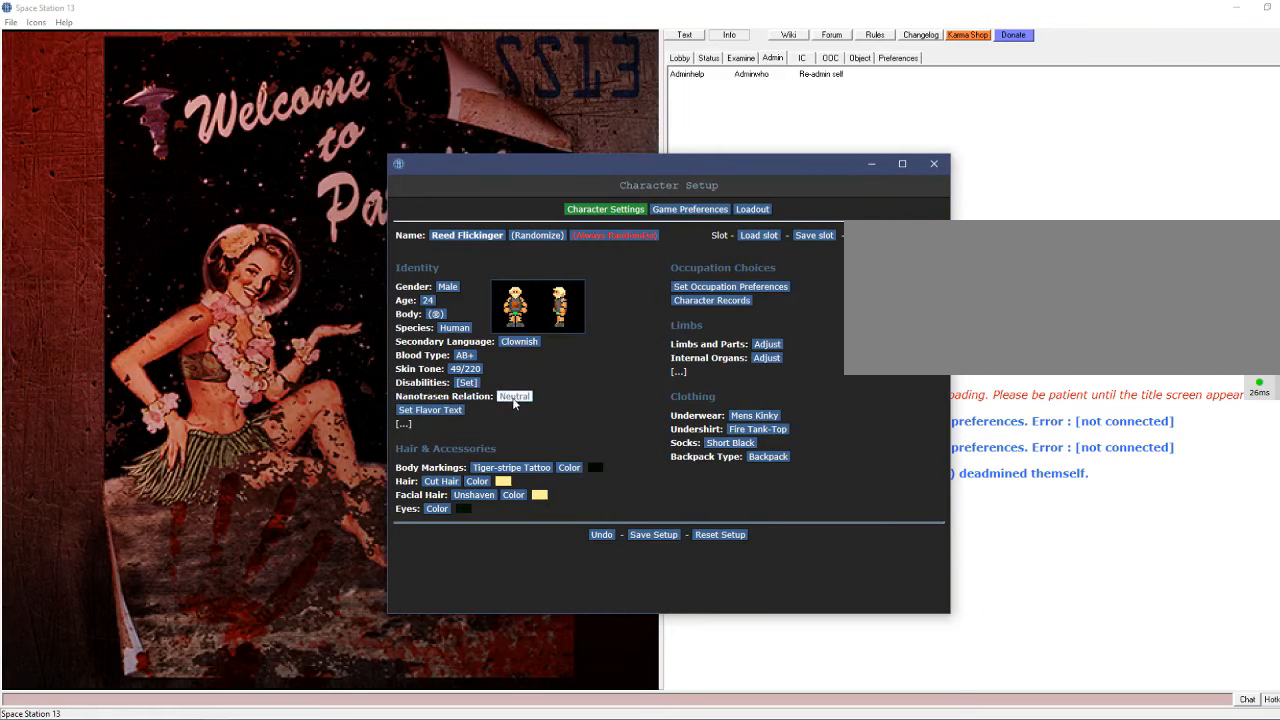
{"keys": [], "mouse": [], "events": [[167, "mouse_left", "down"], [300, "mouse_left", "up"]]}
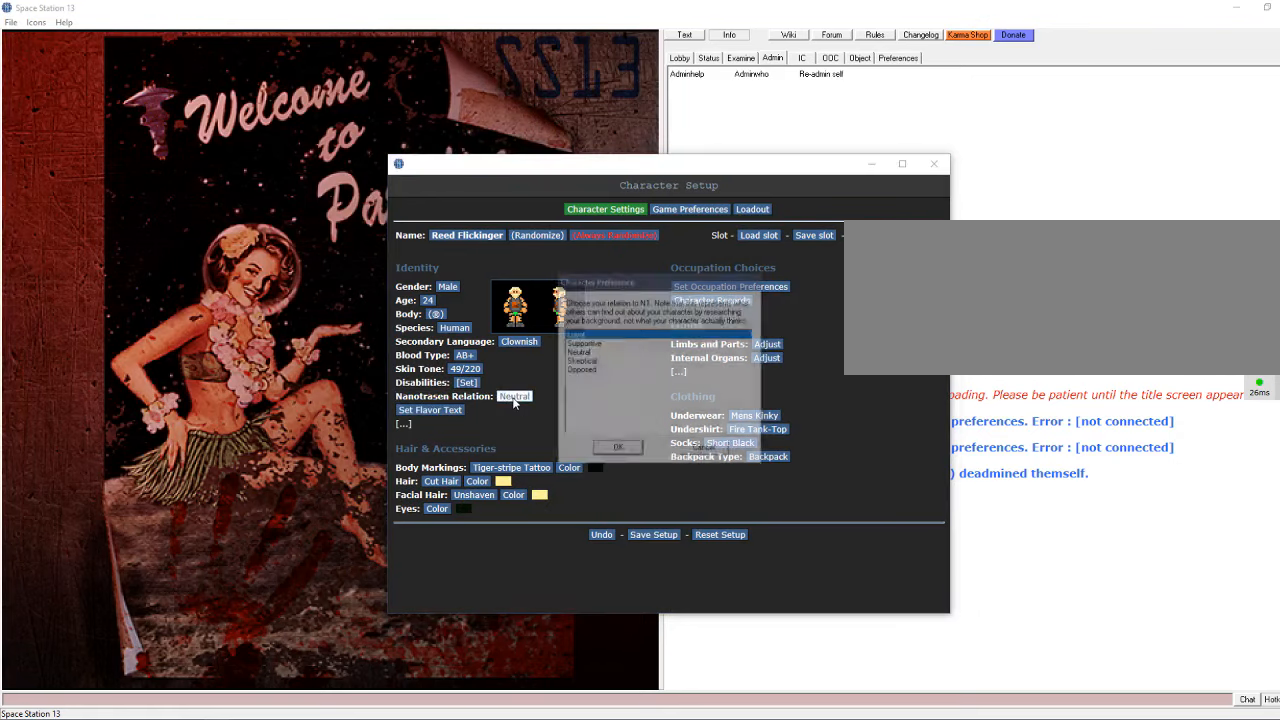
{"keys": [], "mouse": [], "events": []}
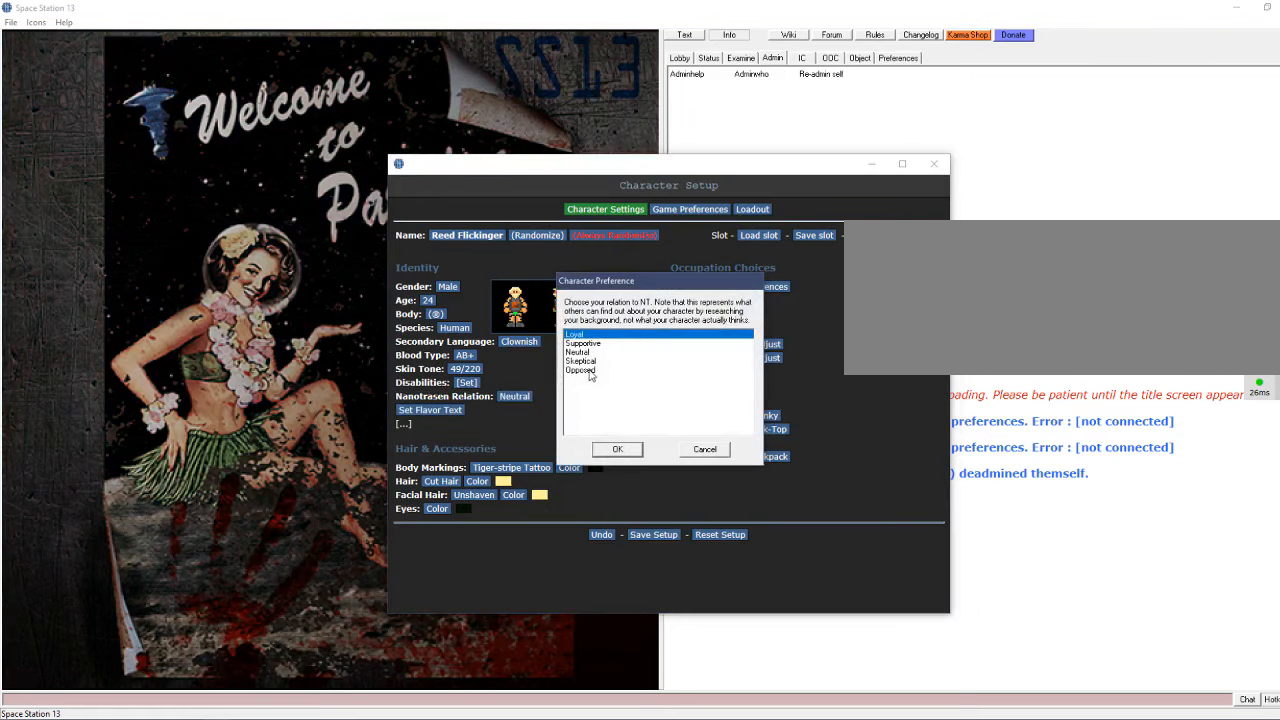
{"keys": [], "mouse": [], "events": []}
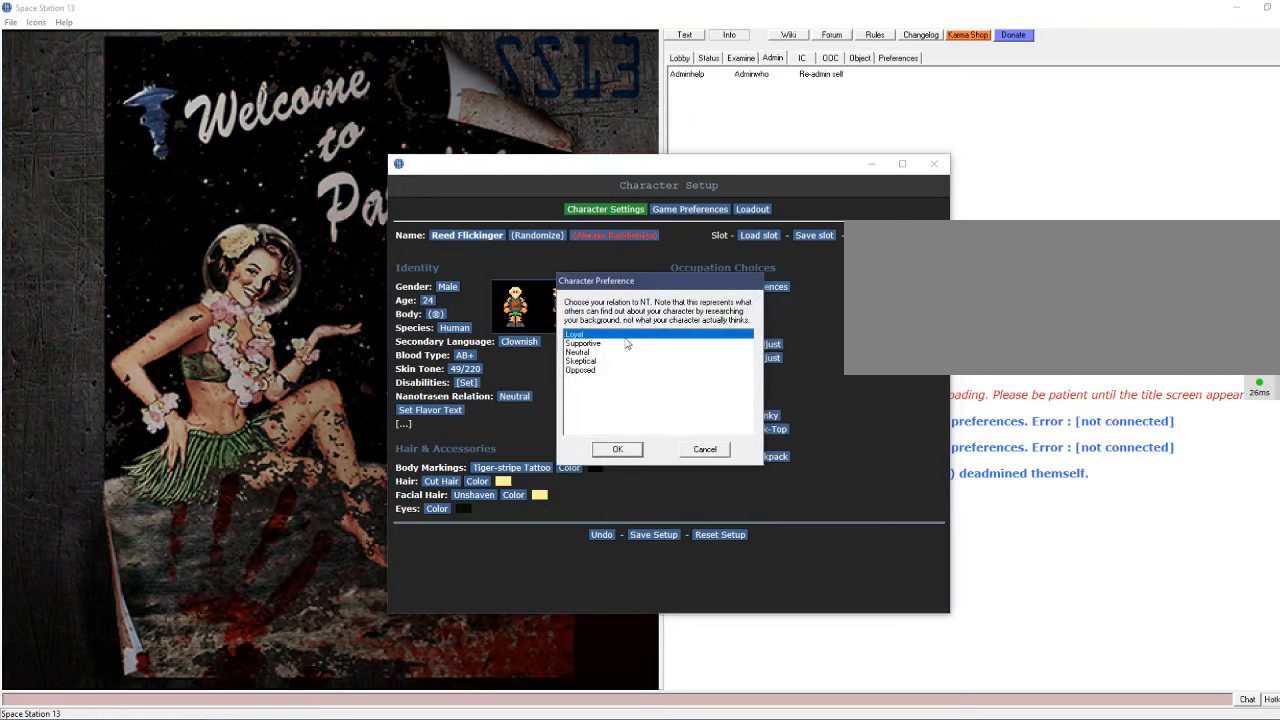
{"keys": [], "mouse": [], "events": []}
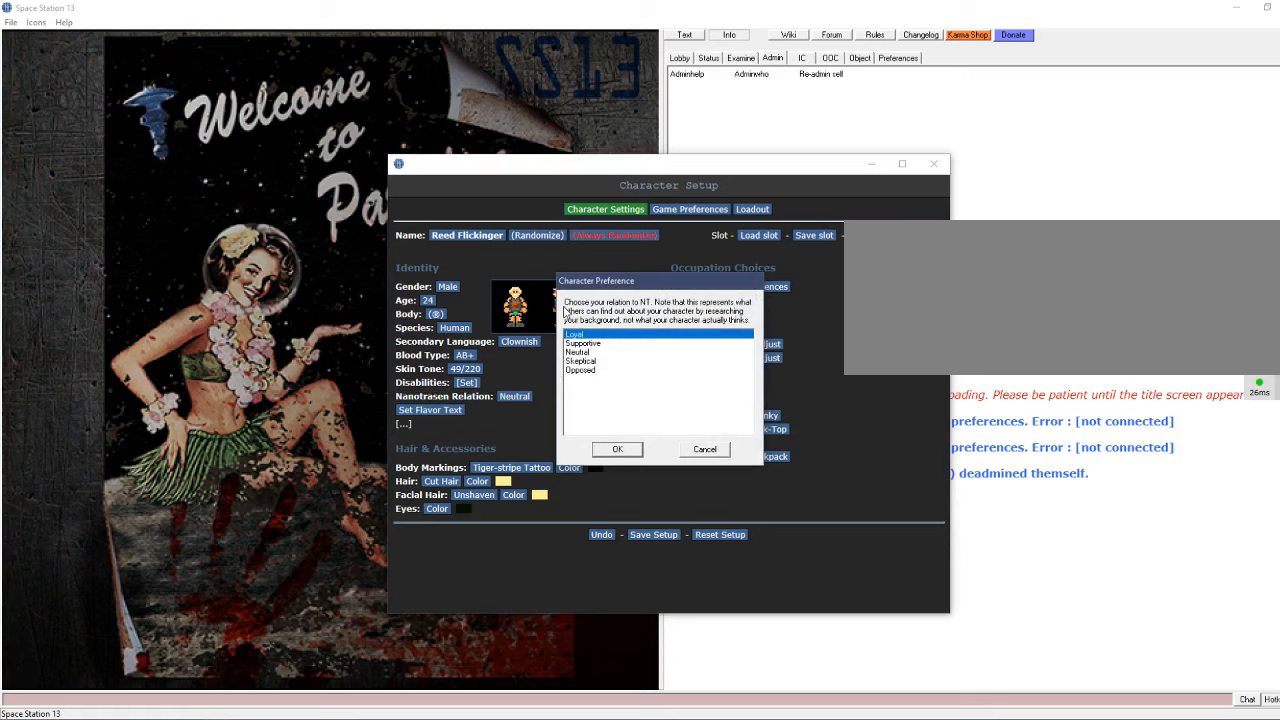
{"keys": [], "mouse": ["left"], "events": [[433, "mouse_left", "down"]]}
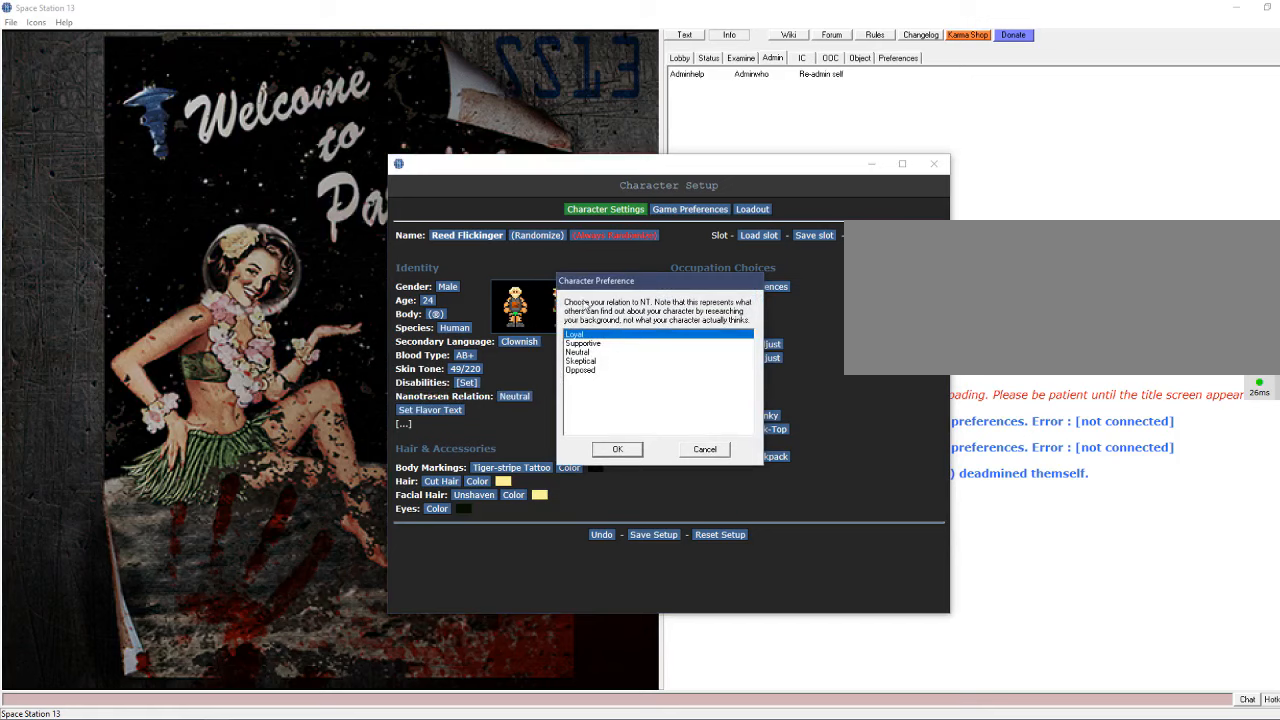
{"keys": [], "mouse": [], "events": [[467, "mouse_left", "up"]]}
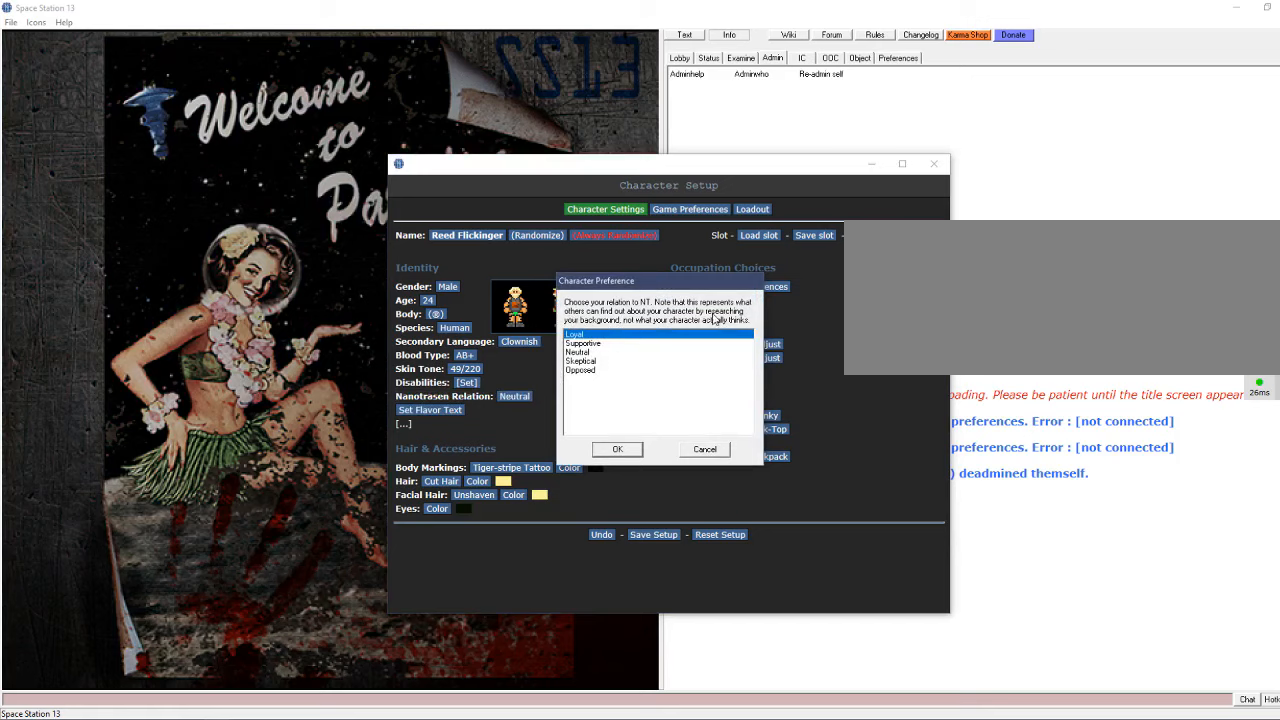
{"keys": [], "mouse": [], "events": []}
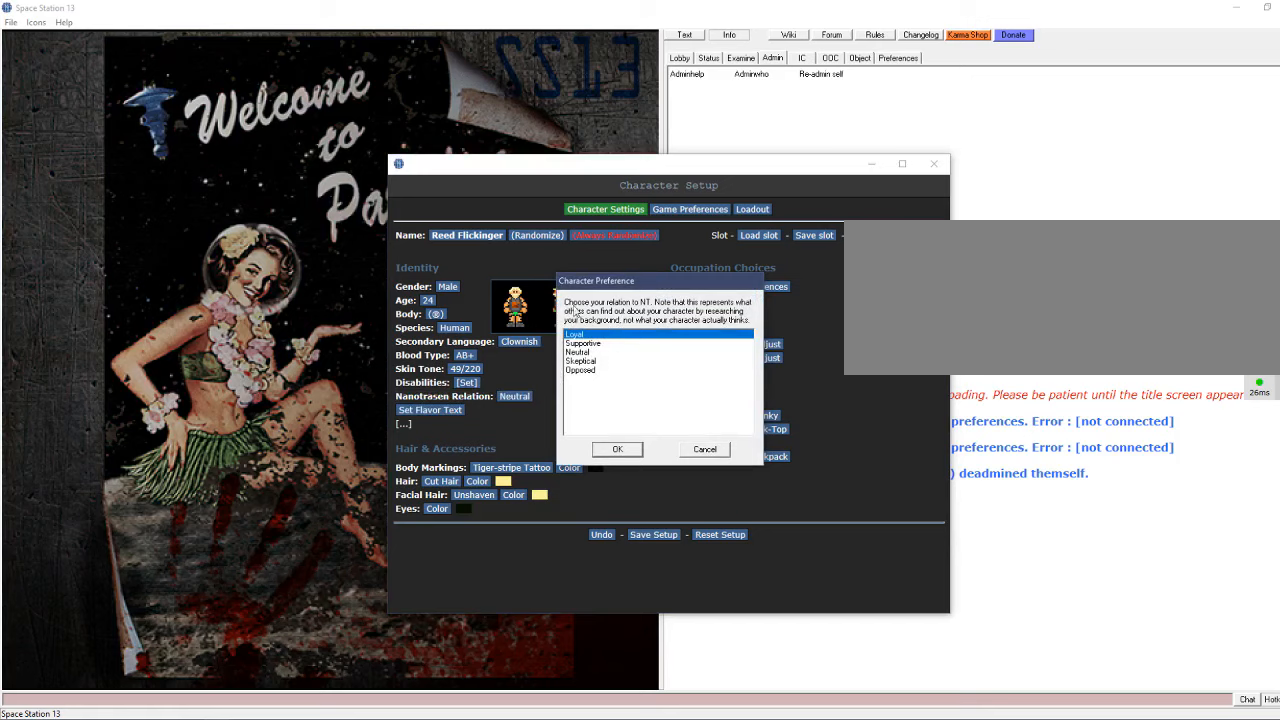
{"keys": [], "mouse": [], "events": []}